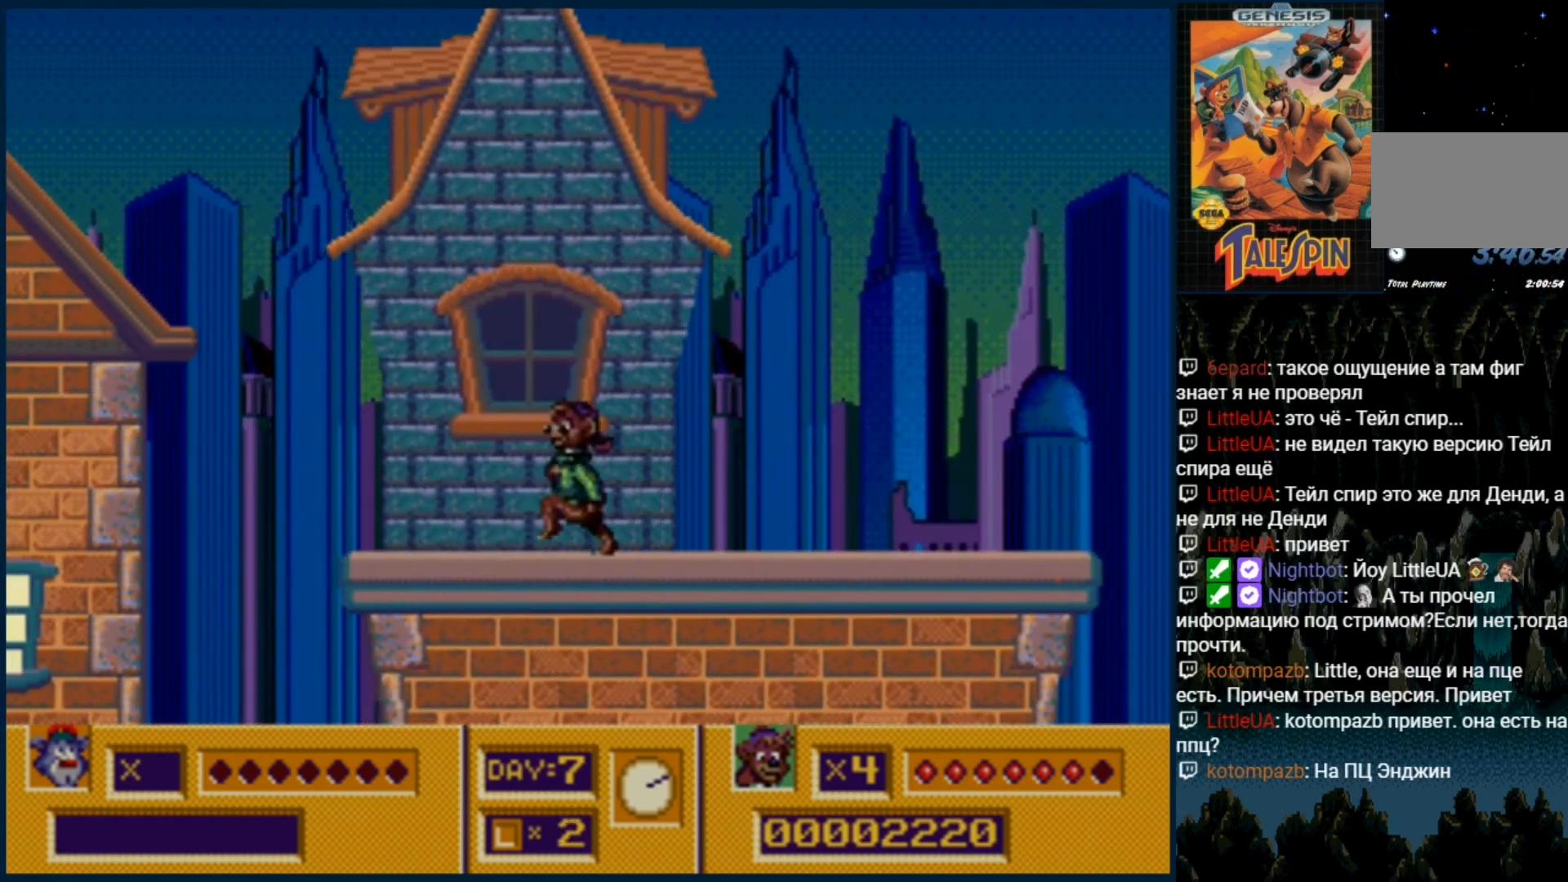
Gameplay with a controller (Xbox layout); each line is a JSON object with the inputs held at the frame after it (dt_ms = milliseconds from this image to that frame). "events" lists button and stick changes between this image and that frame as [ms after this image, input, new state], when the widget could be followed in between. Not read: L1 L2 L3 R1 R2 R3.
{"dt_ms": 500, "buttons": ["C"], "events": [[500, "C", "down"]]}
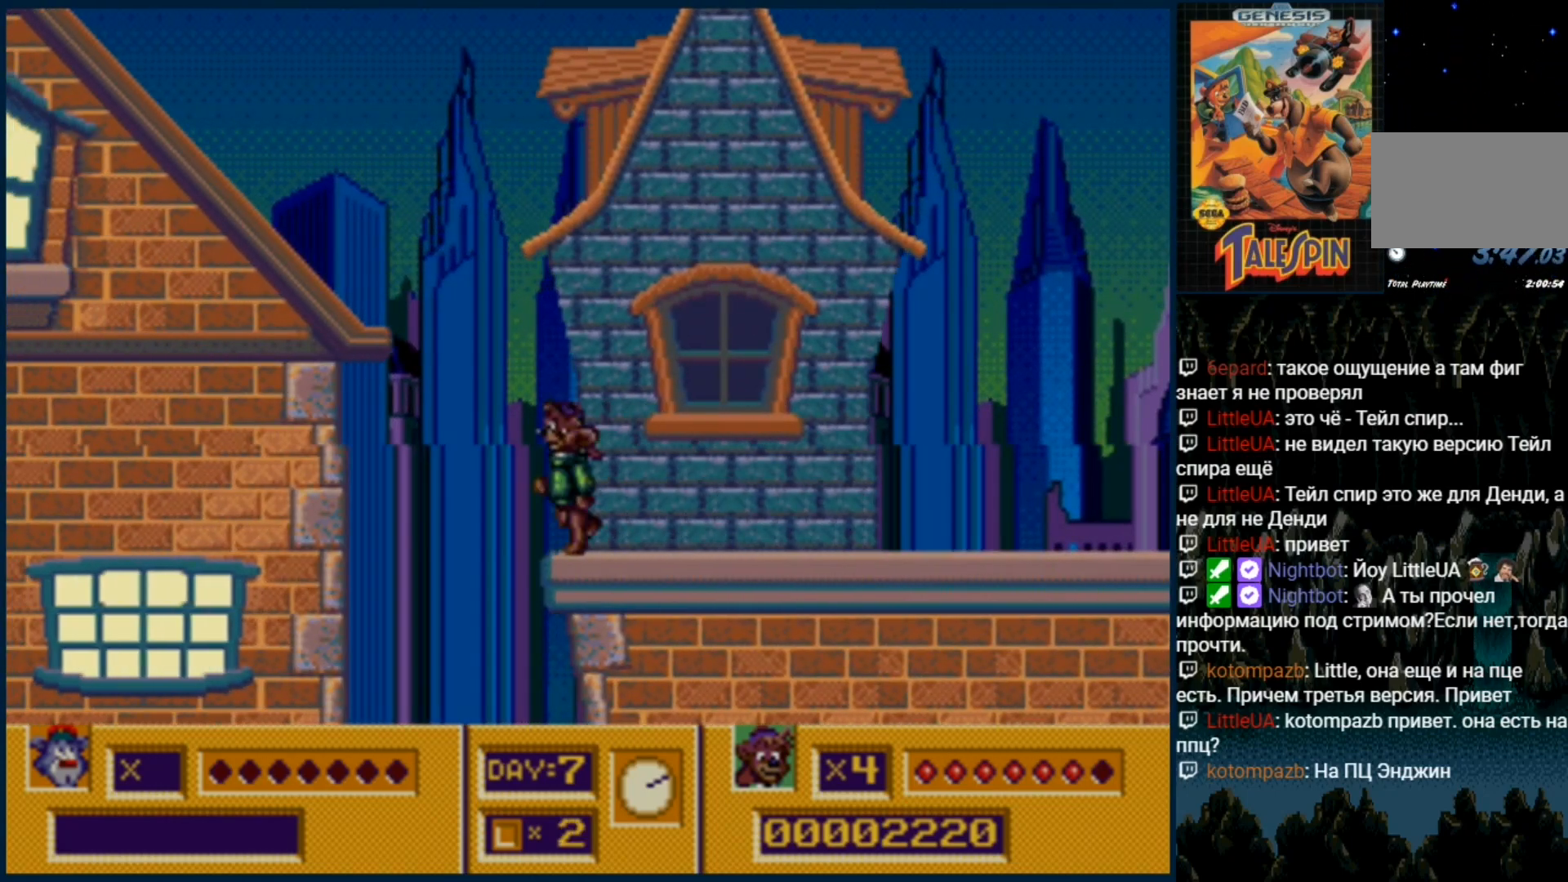
{"dt_ms": 500, "buttons": [], "events": [[33, "C", "up"]]}
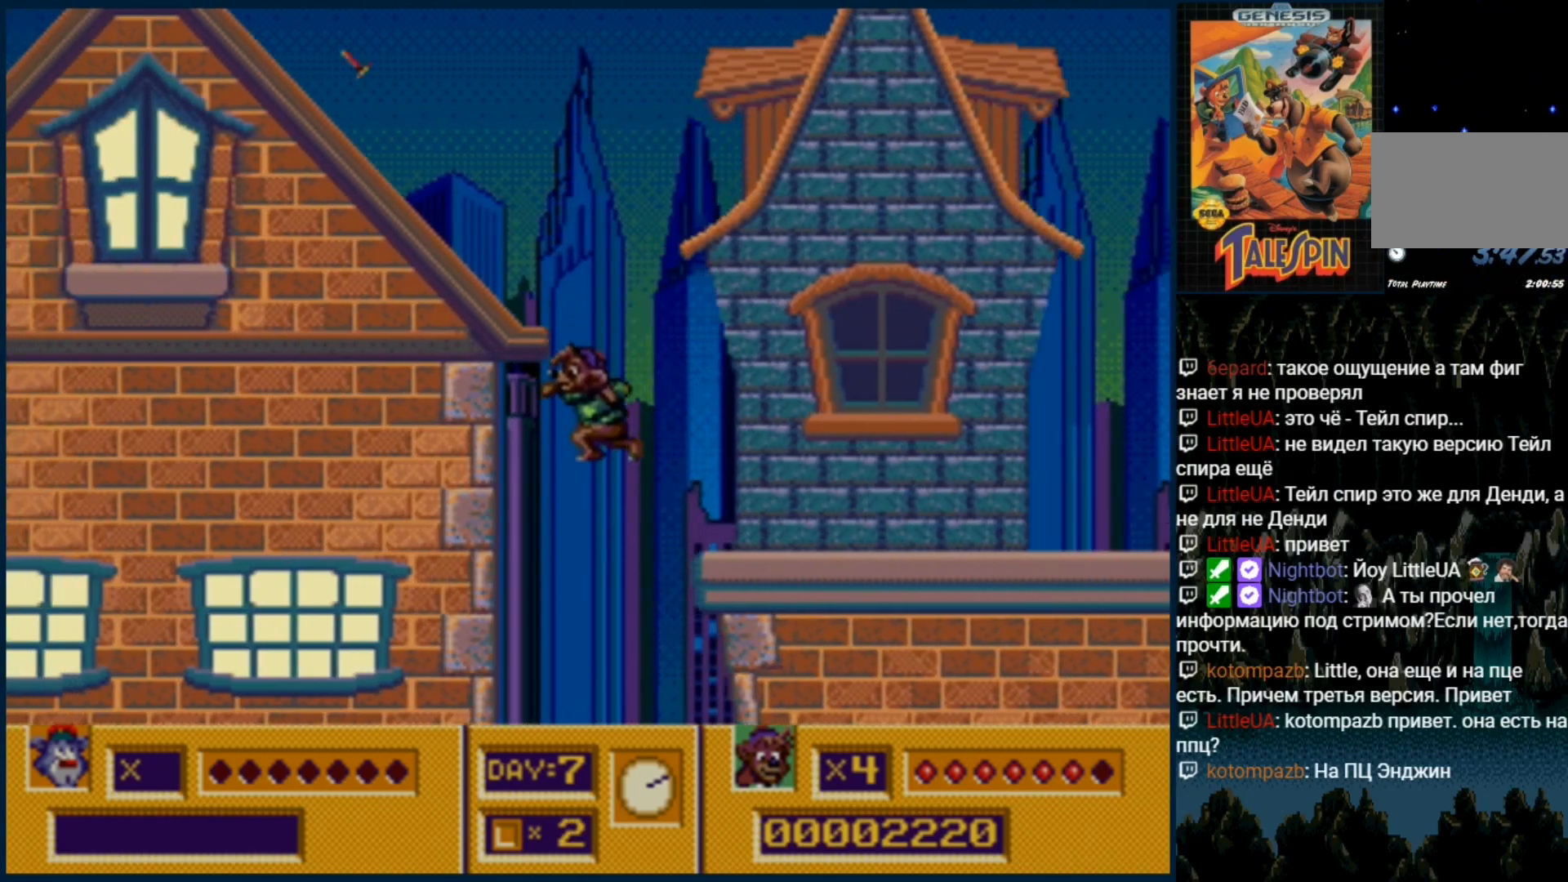
{"dt_ms": 500, "buttons": [], "events": []}
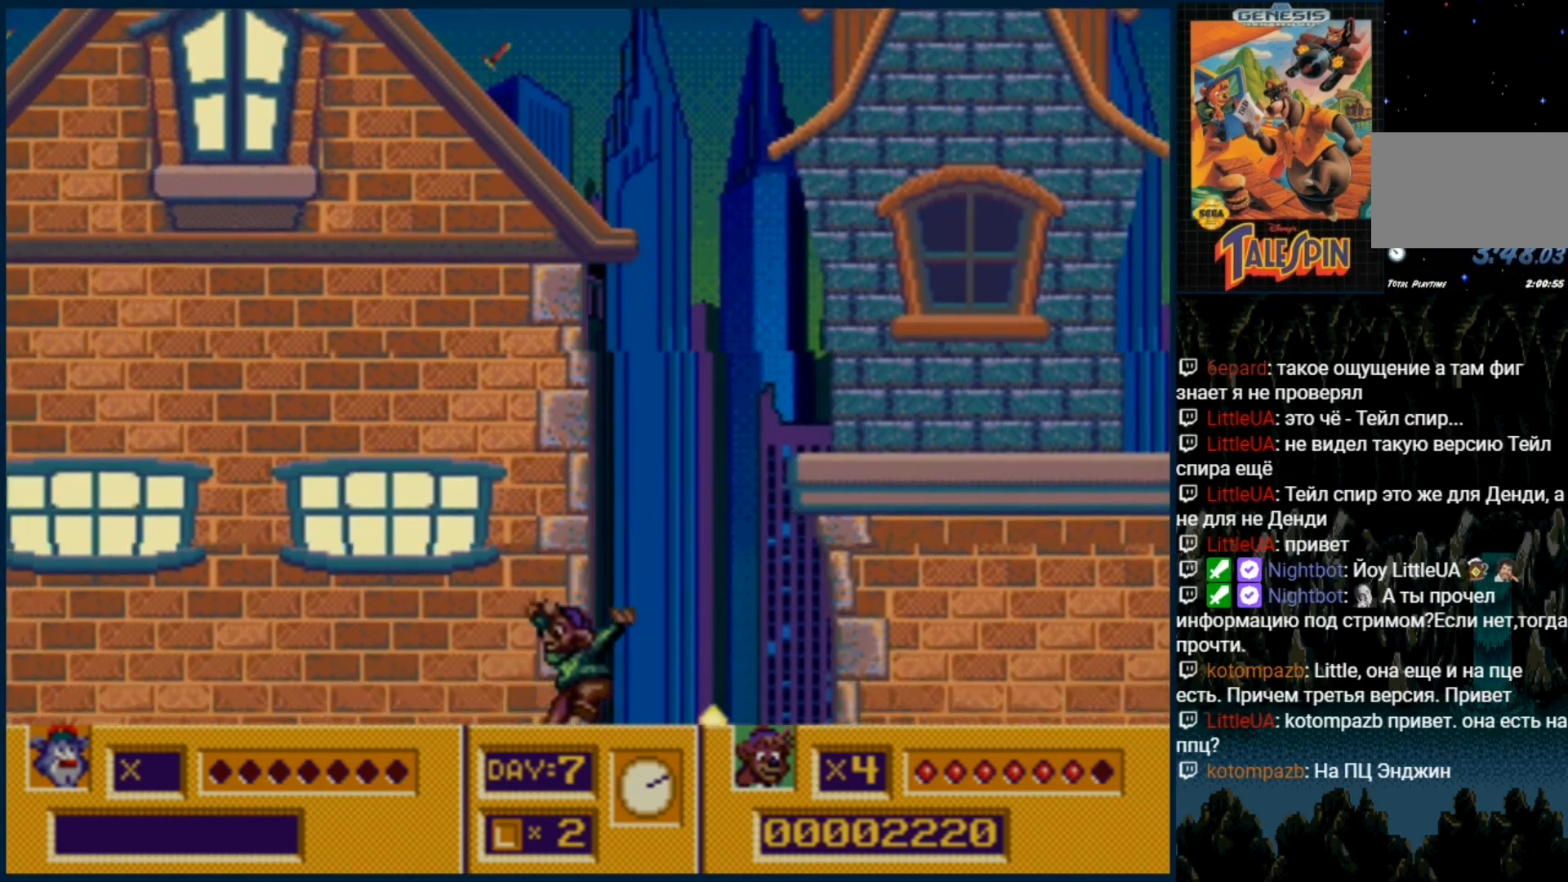
{"dt_ms": 500, "buttons": [], "events": []}
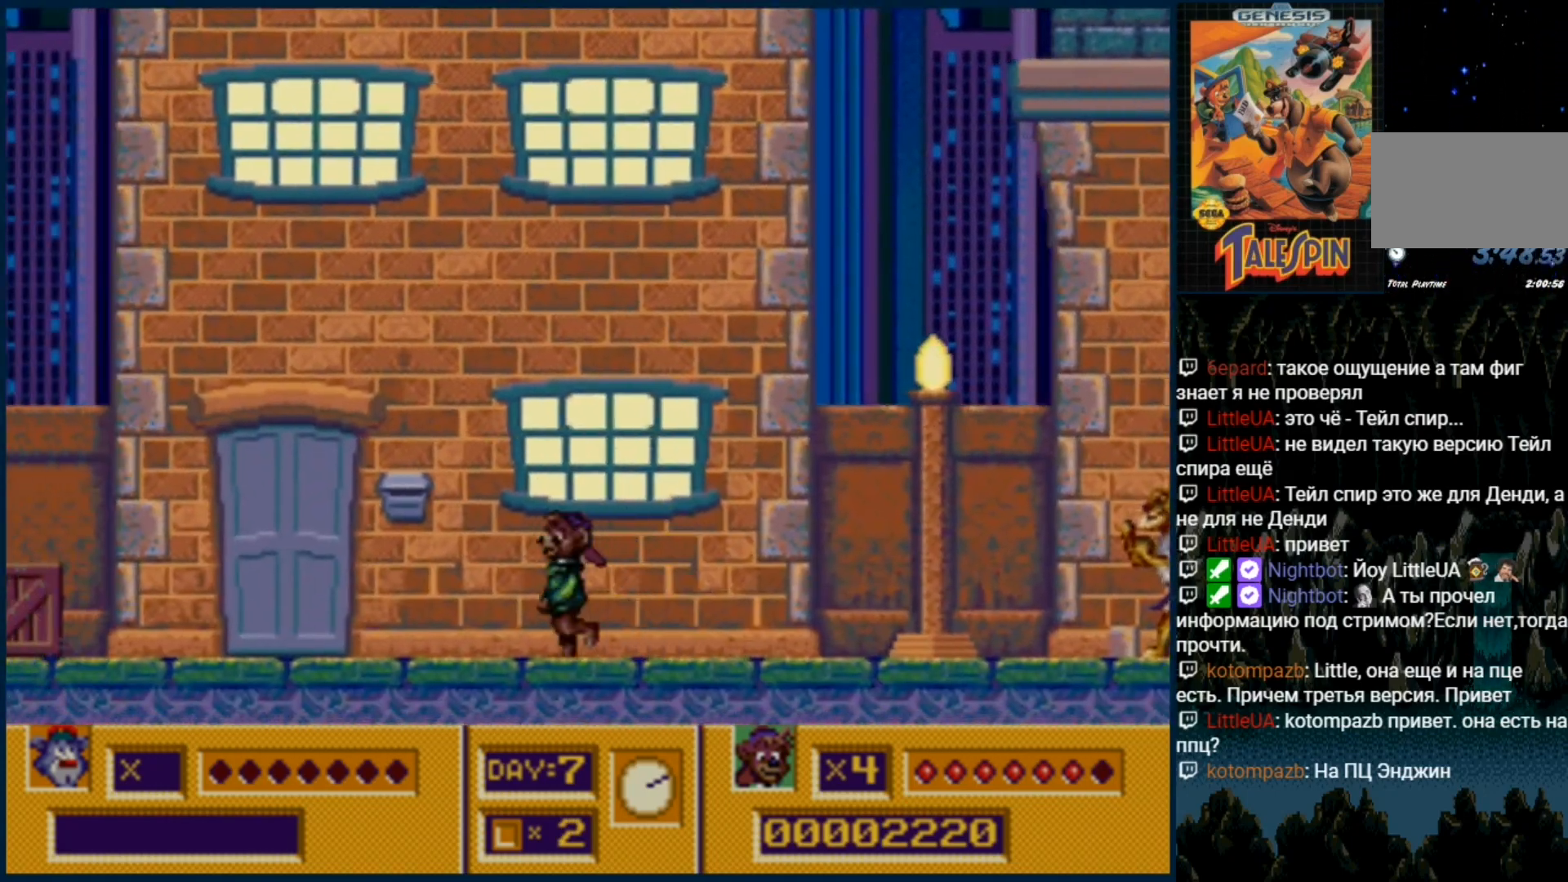
{"dt_ms": 500, "buttons": [], "events": []}
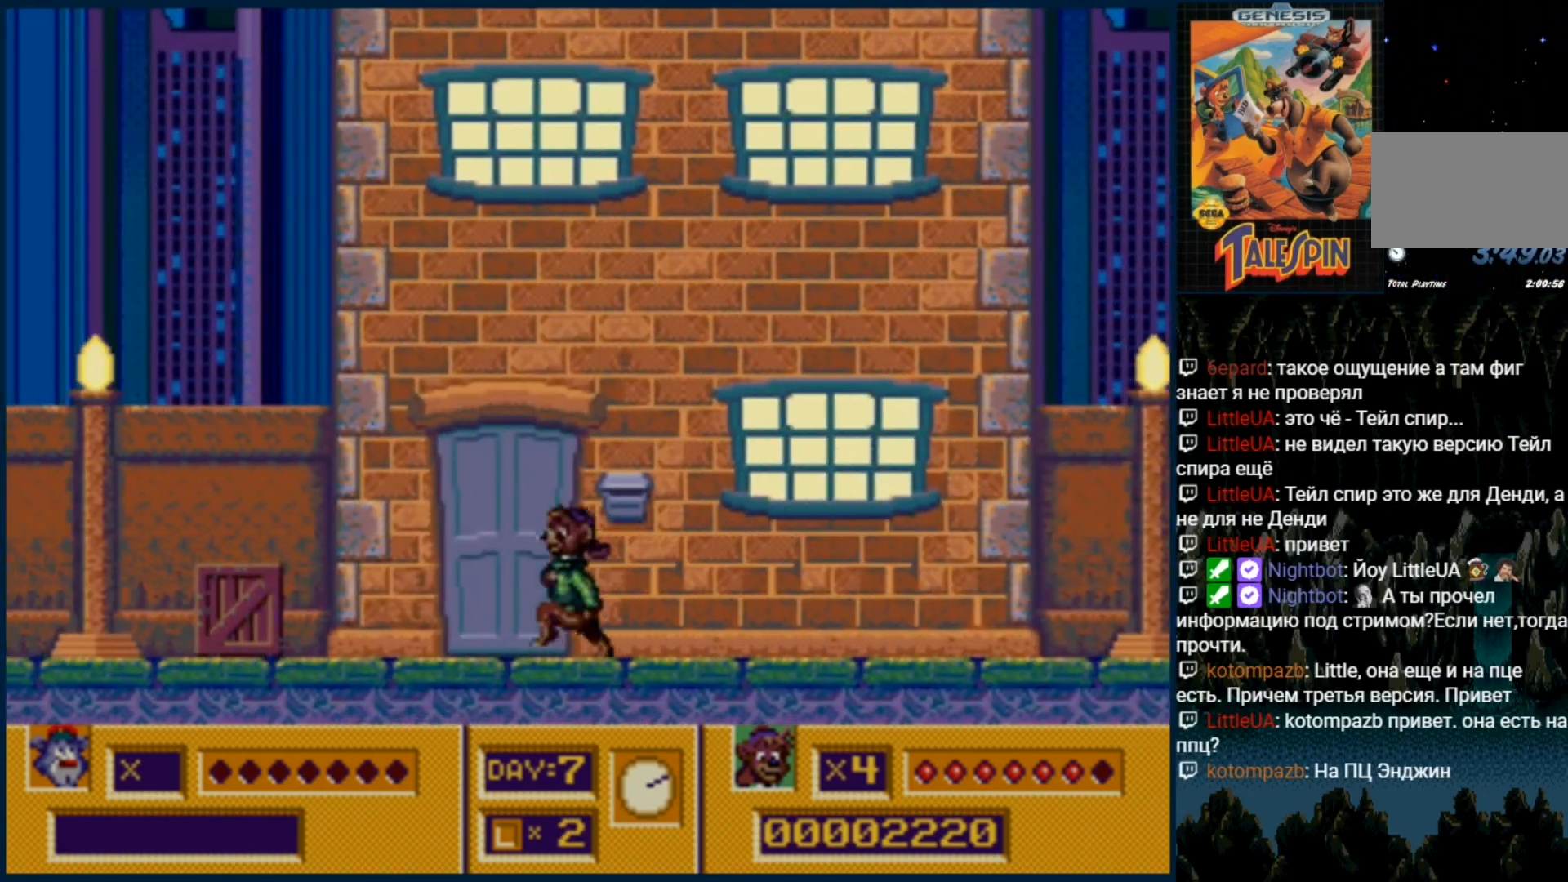
{"dt_ms": 500, "buttons": [], "events": []}
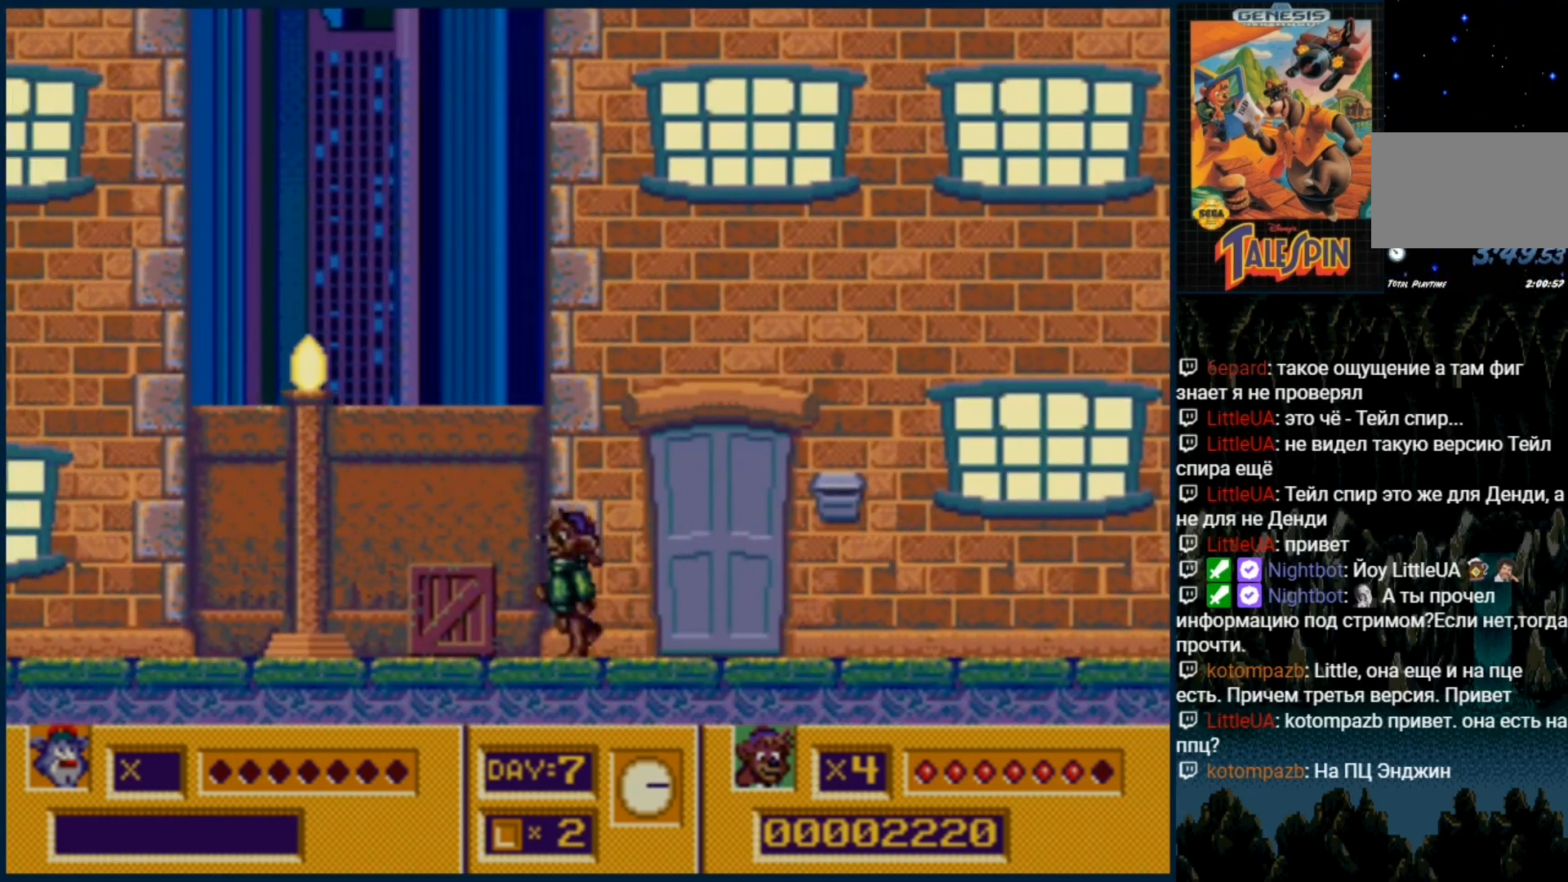
{"dt_ms": 500, "buttons": [], "events": [[250, "DPAD_DOWN", "down"], [433, "DPAD_DOWN", "up"]]}
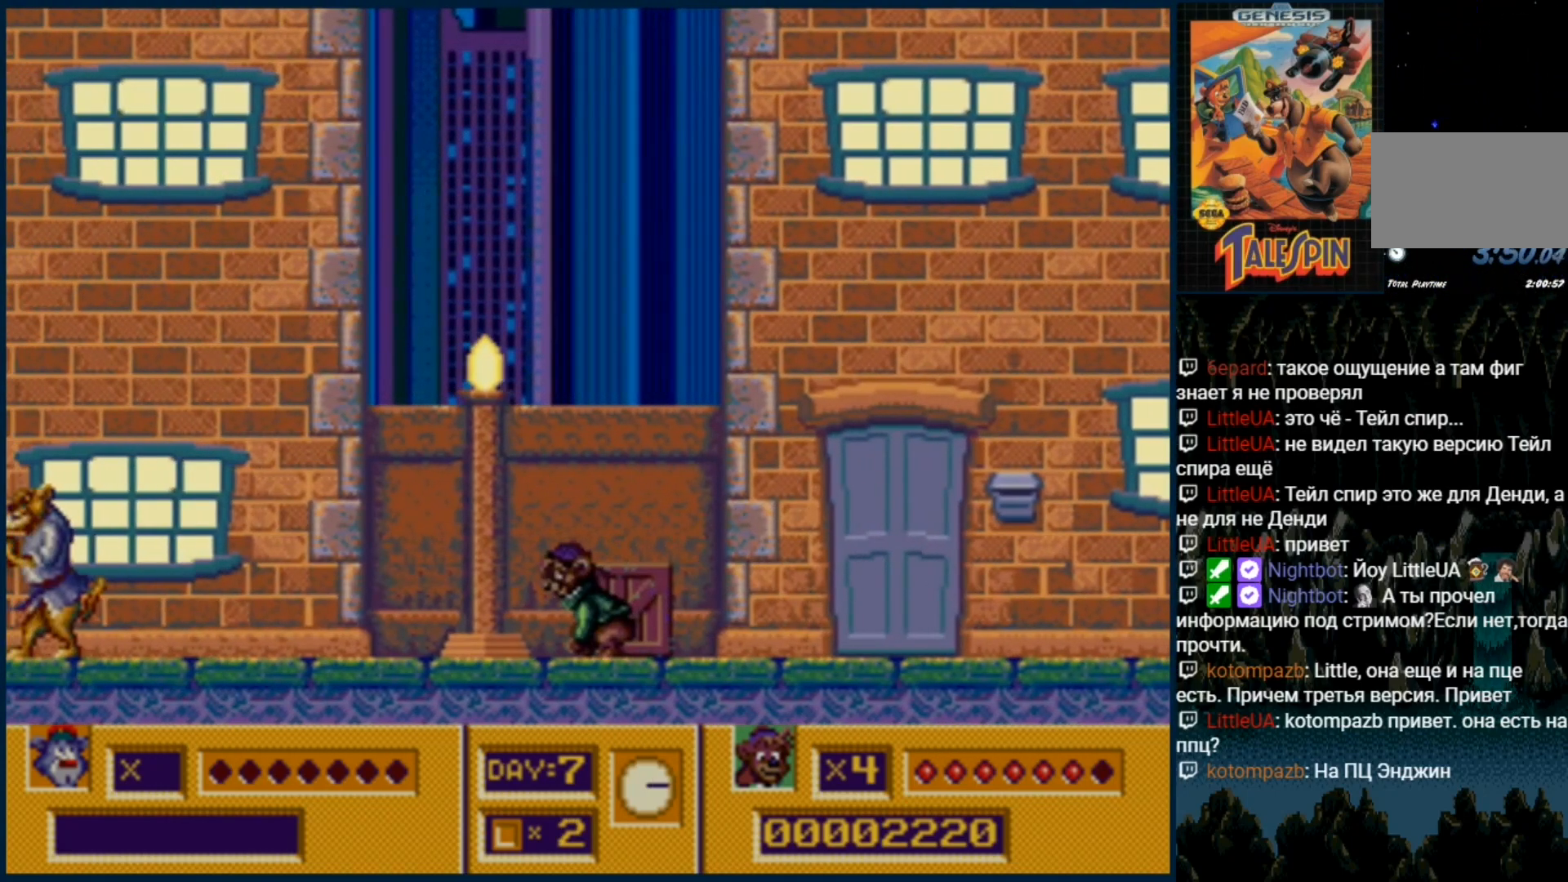
{"dt_ms": 500, "buttons": [], "events": []}
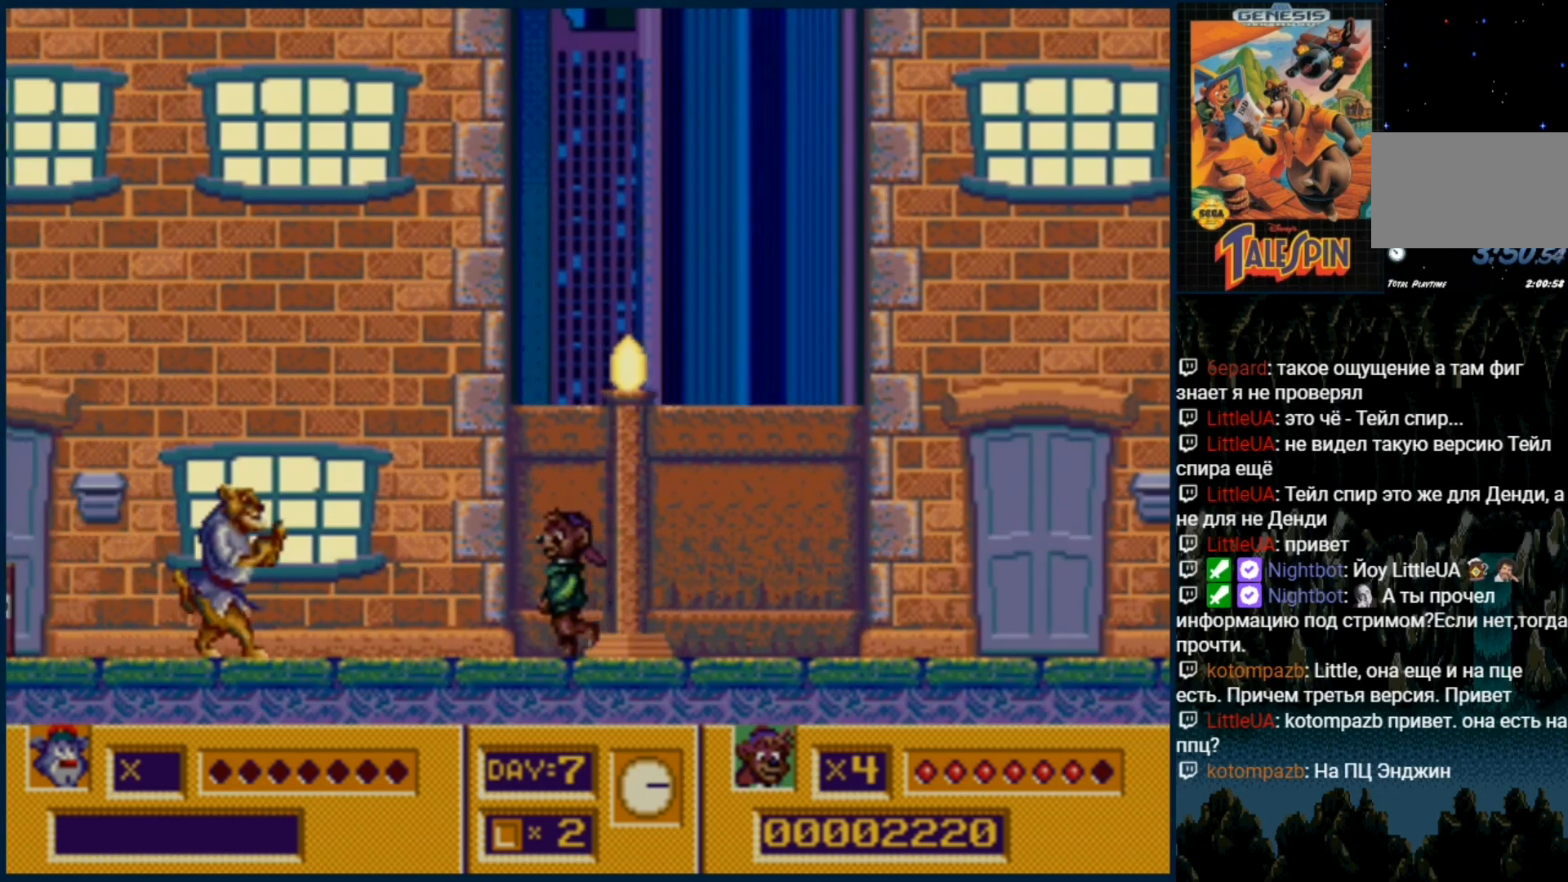
{"dt_ms": 500, "buttons": ["DPAD_RIGHT"], "events": [[133, "B", "down"], [183, "B", "up"], [300, "DPAD_RIGHT", "down"]]}
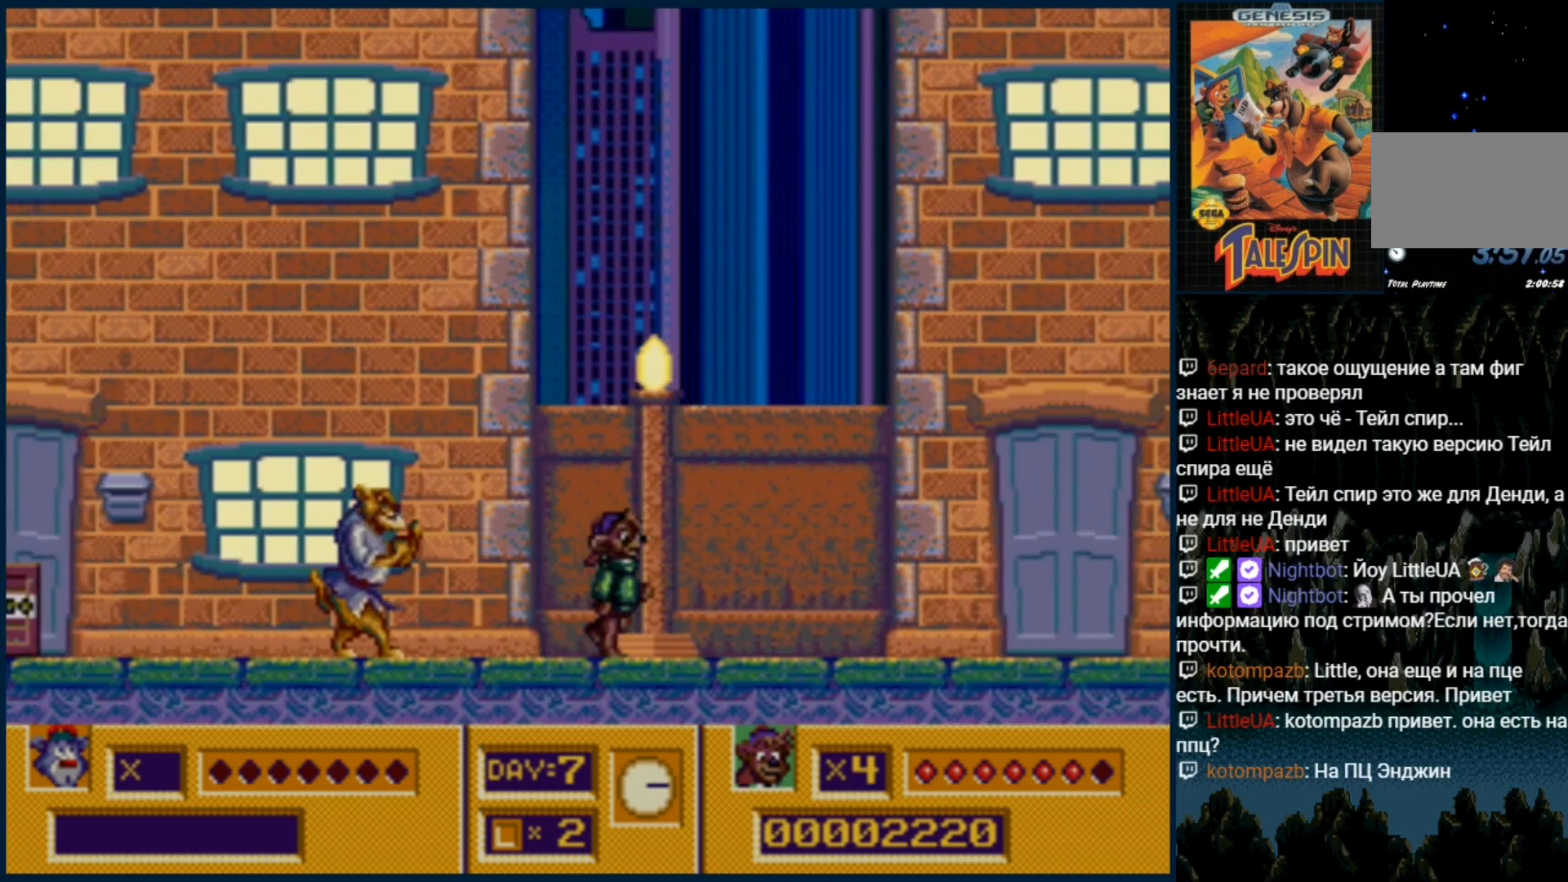
{"dt_ms": 500, "buttons": ["C"], "events": [[67, "DPAD_RIGHT", "up"], [200, "C", "down"]]}
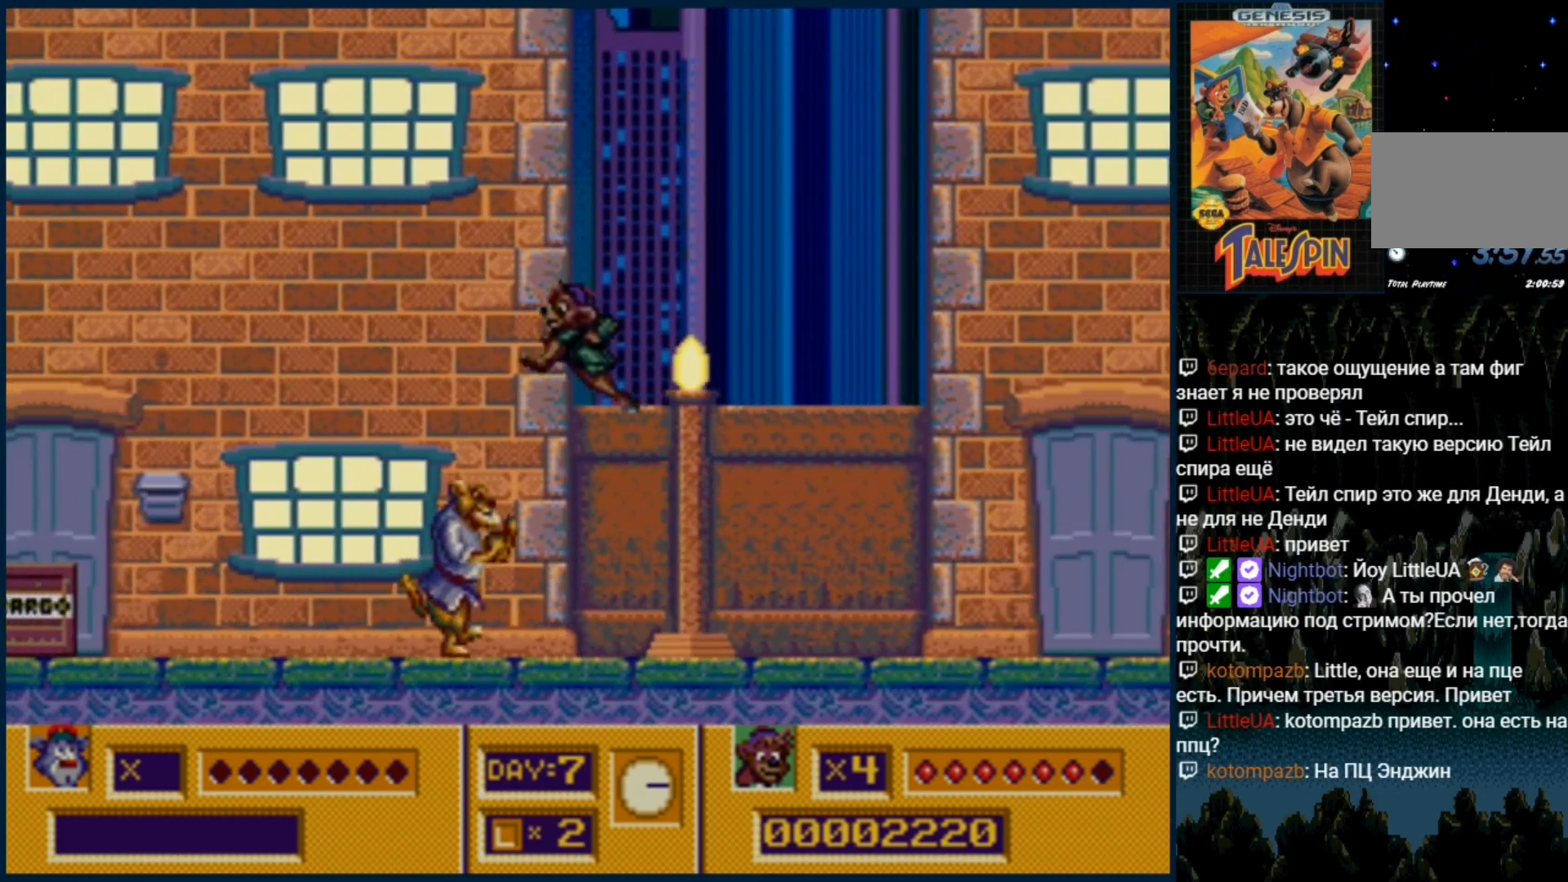
{"dt_ms": 500, "buttons": [], "events": [[217, "C", "up"]]}
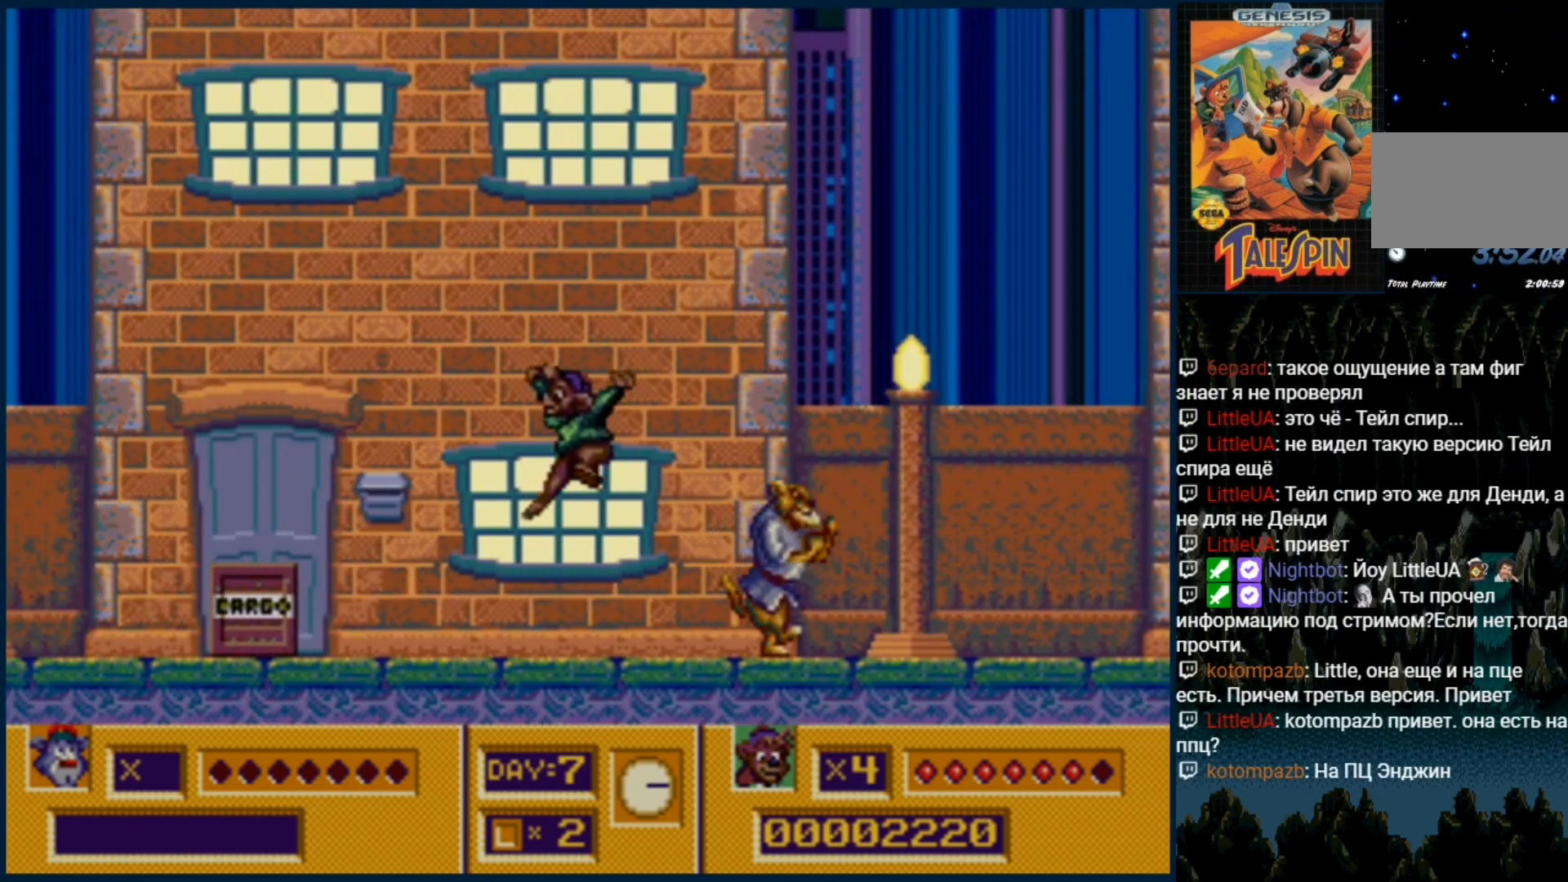
{"dt_ms": 500, "buttons": [], "events": [[167, "DPAD_RIGHT", "down"], [200, "B", "down"], [283, "DPAD_RIGHT", "up"], [300, "B", "up"]]}
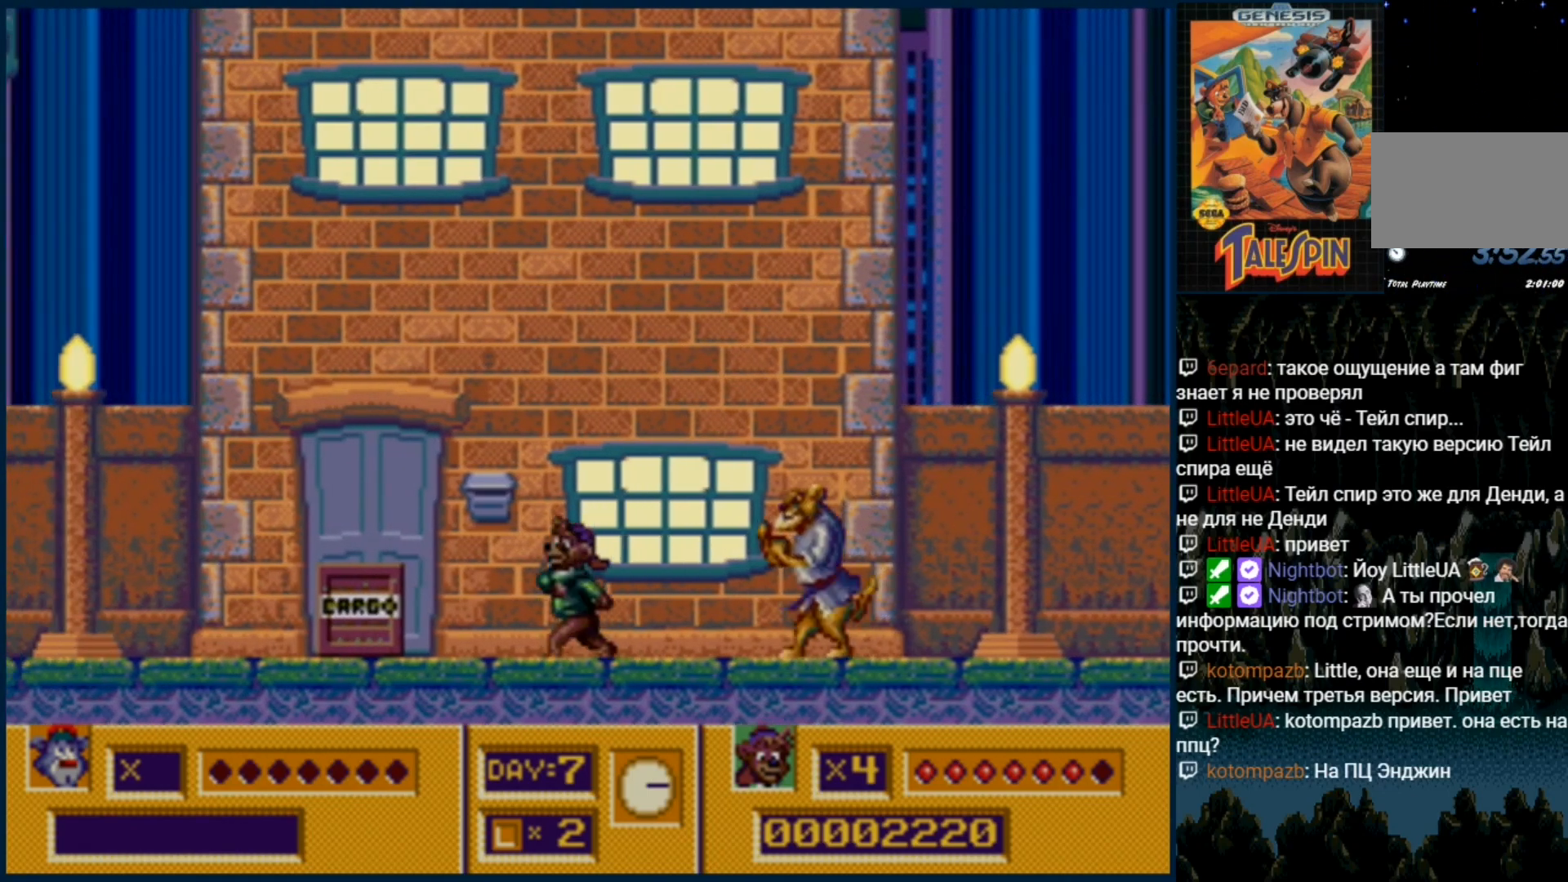
{"dt_ms": 500, "buttons": ["DPAD_DOWN"], "events": [[433, "DPAD_DOWN", "down"]]}
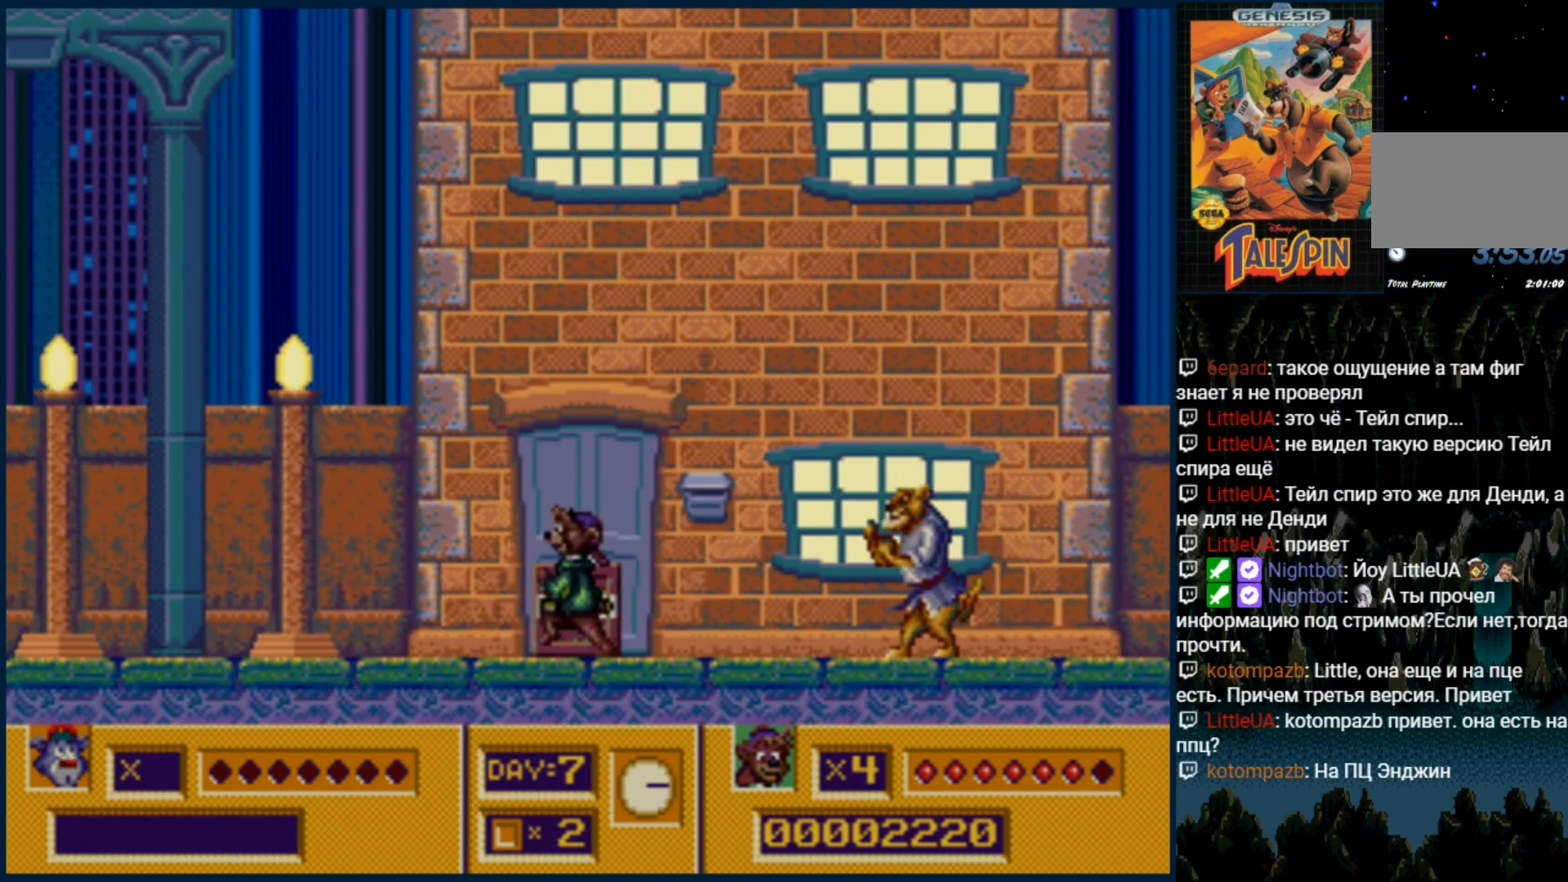
{"dt_ms": 1000, "buttons": ["DPAD_RIGHT"]}
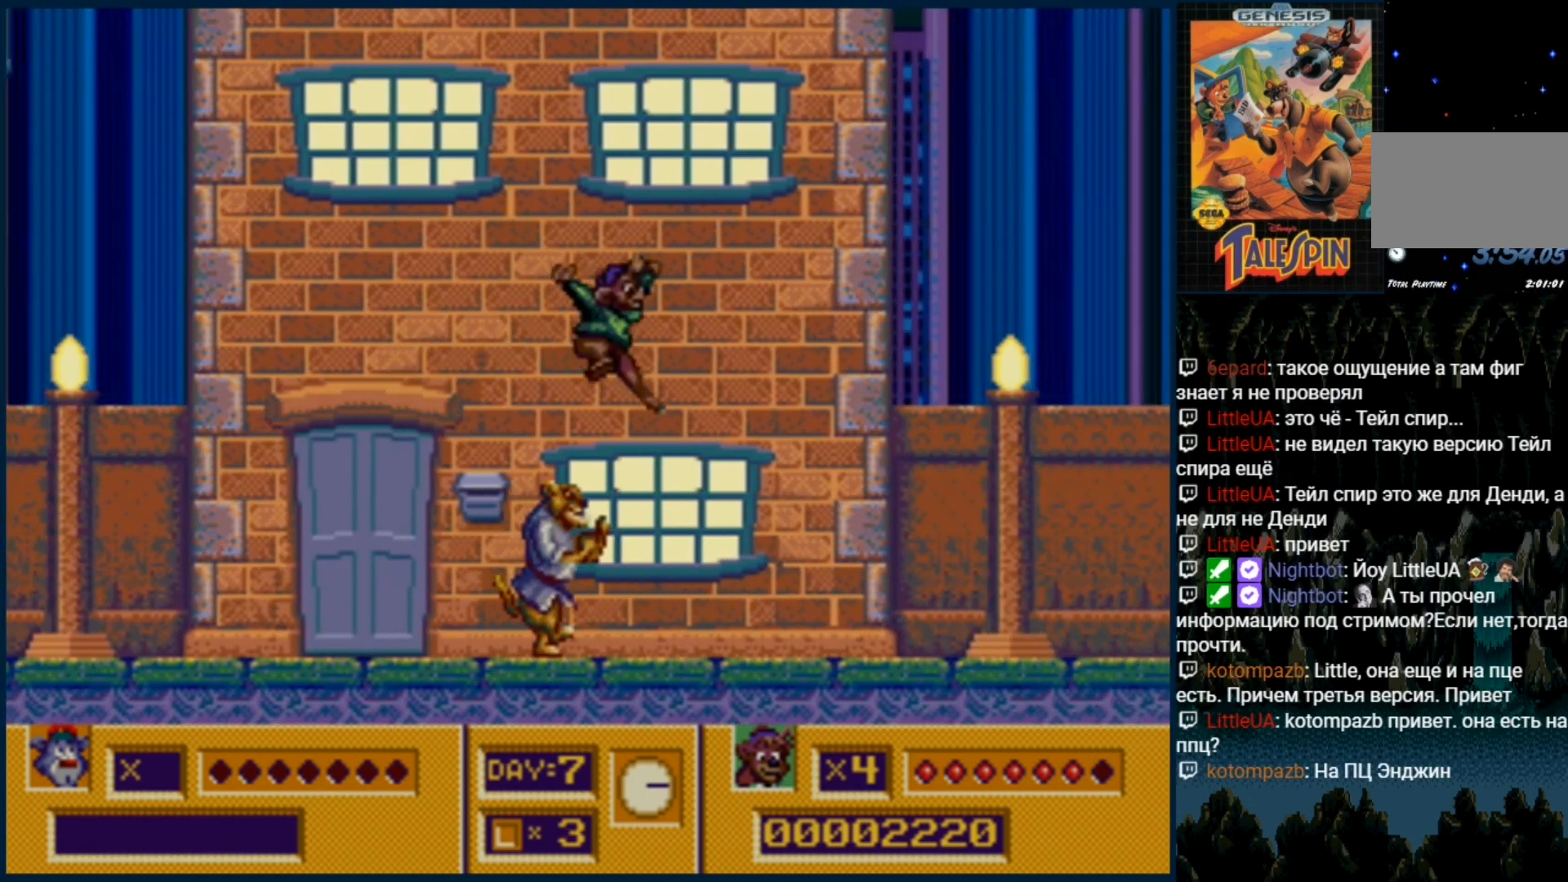
{"dt_ms": 500, "buttons": ["DPAD_RIGHT"], "events": []}
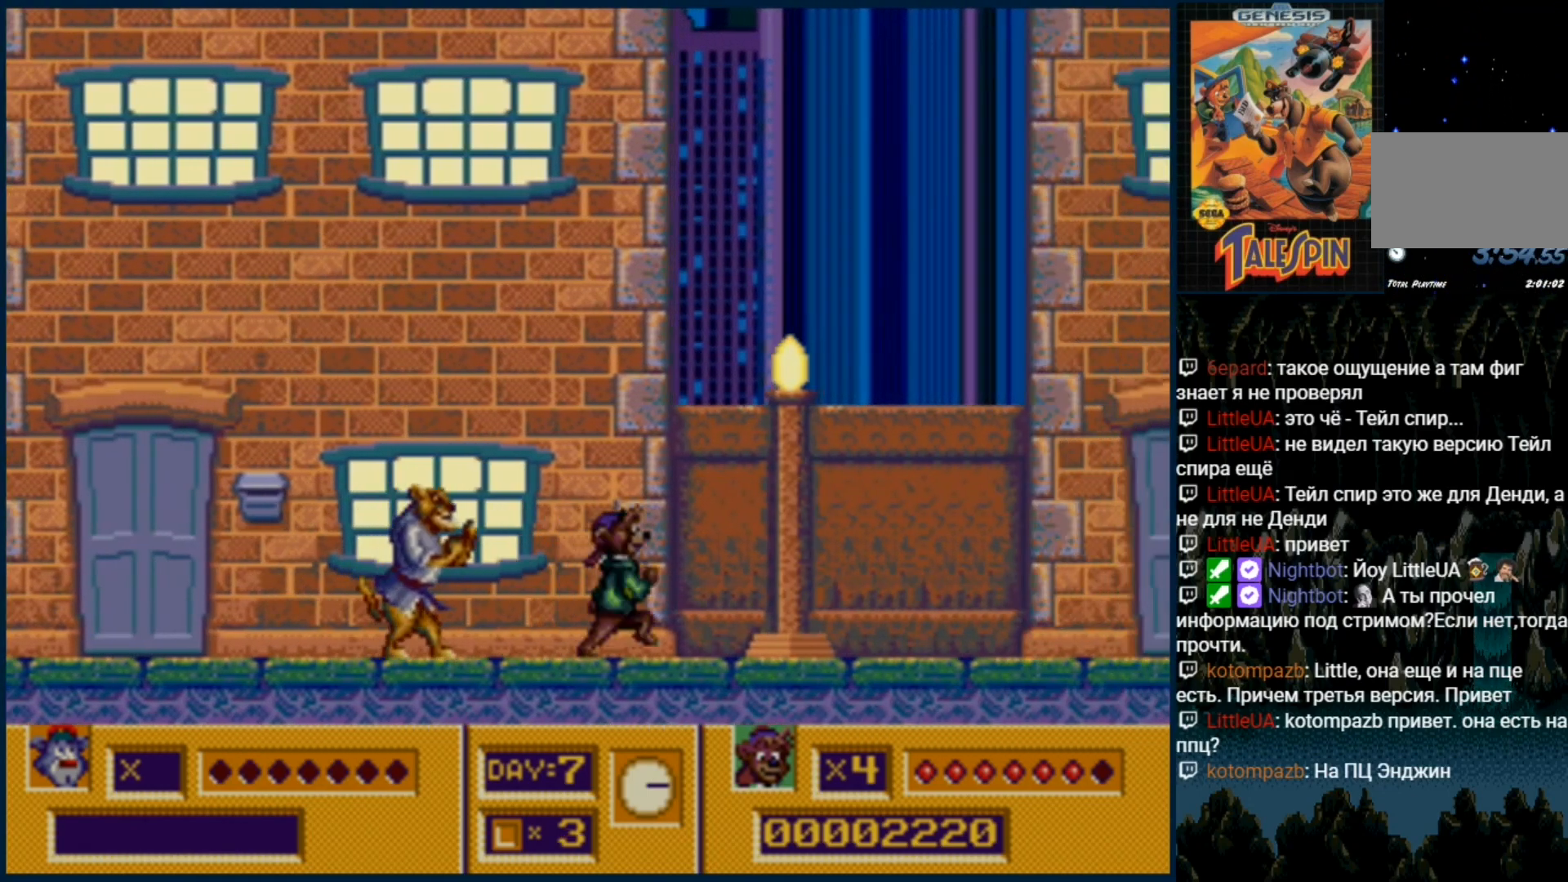
{"dt_ms": 500, "buttons": ["DPAD_RIGHT"], "events": [[100, "DPAD_RIGHT", "up"], [150, "B", "down"], [217, "B", "up"], [317, "DPAD_RIGHT", "down"]]}
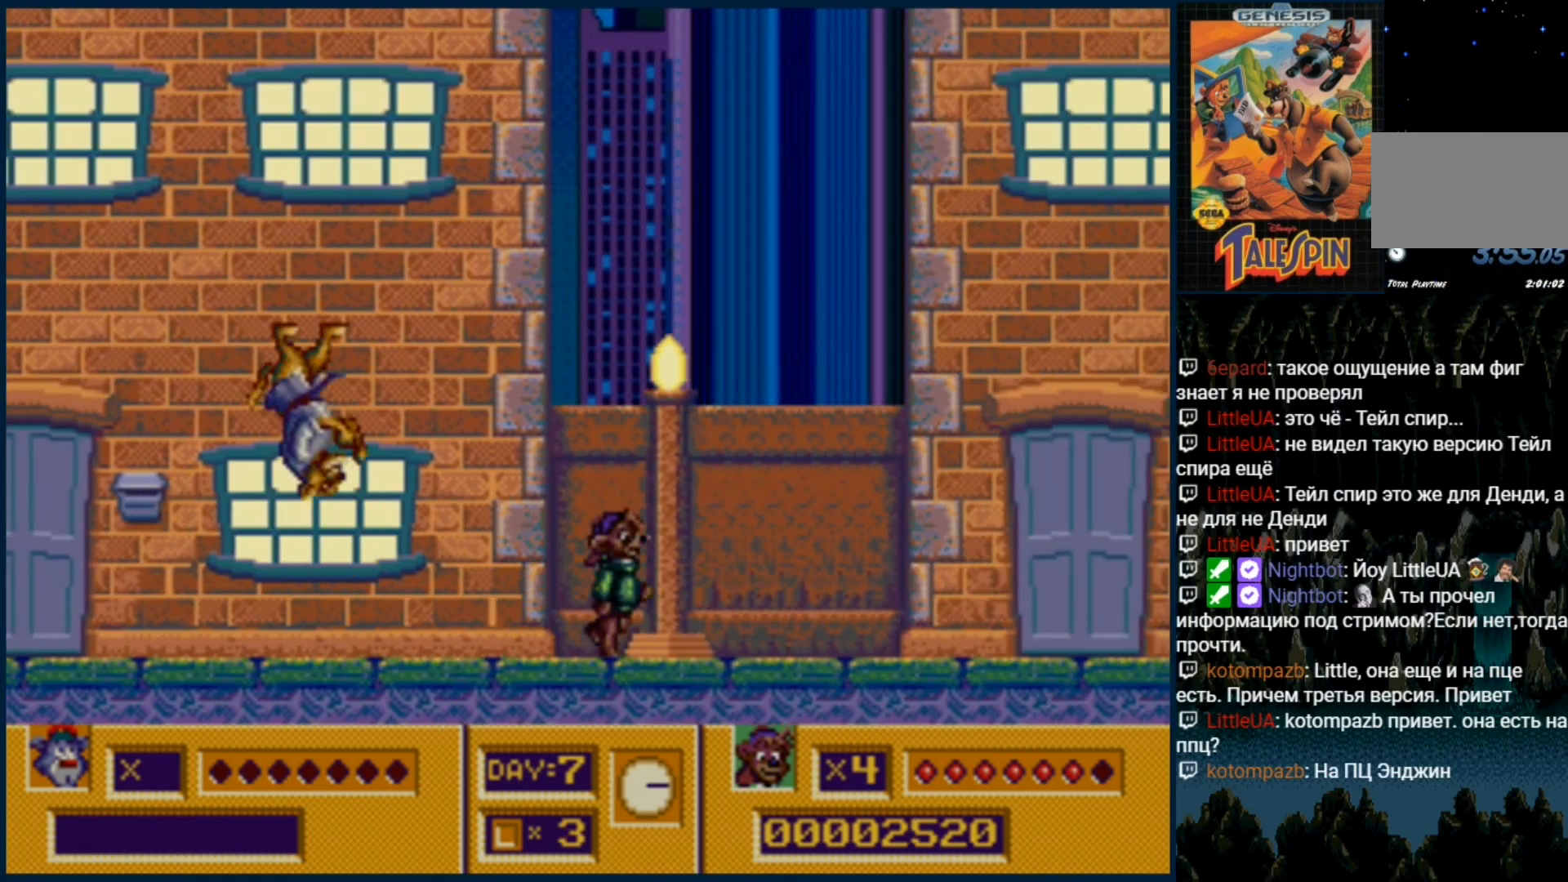
{"dt_ms": 500, "buttons": ["DPAD_RIGHT"], "events": []}
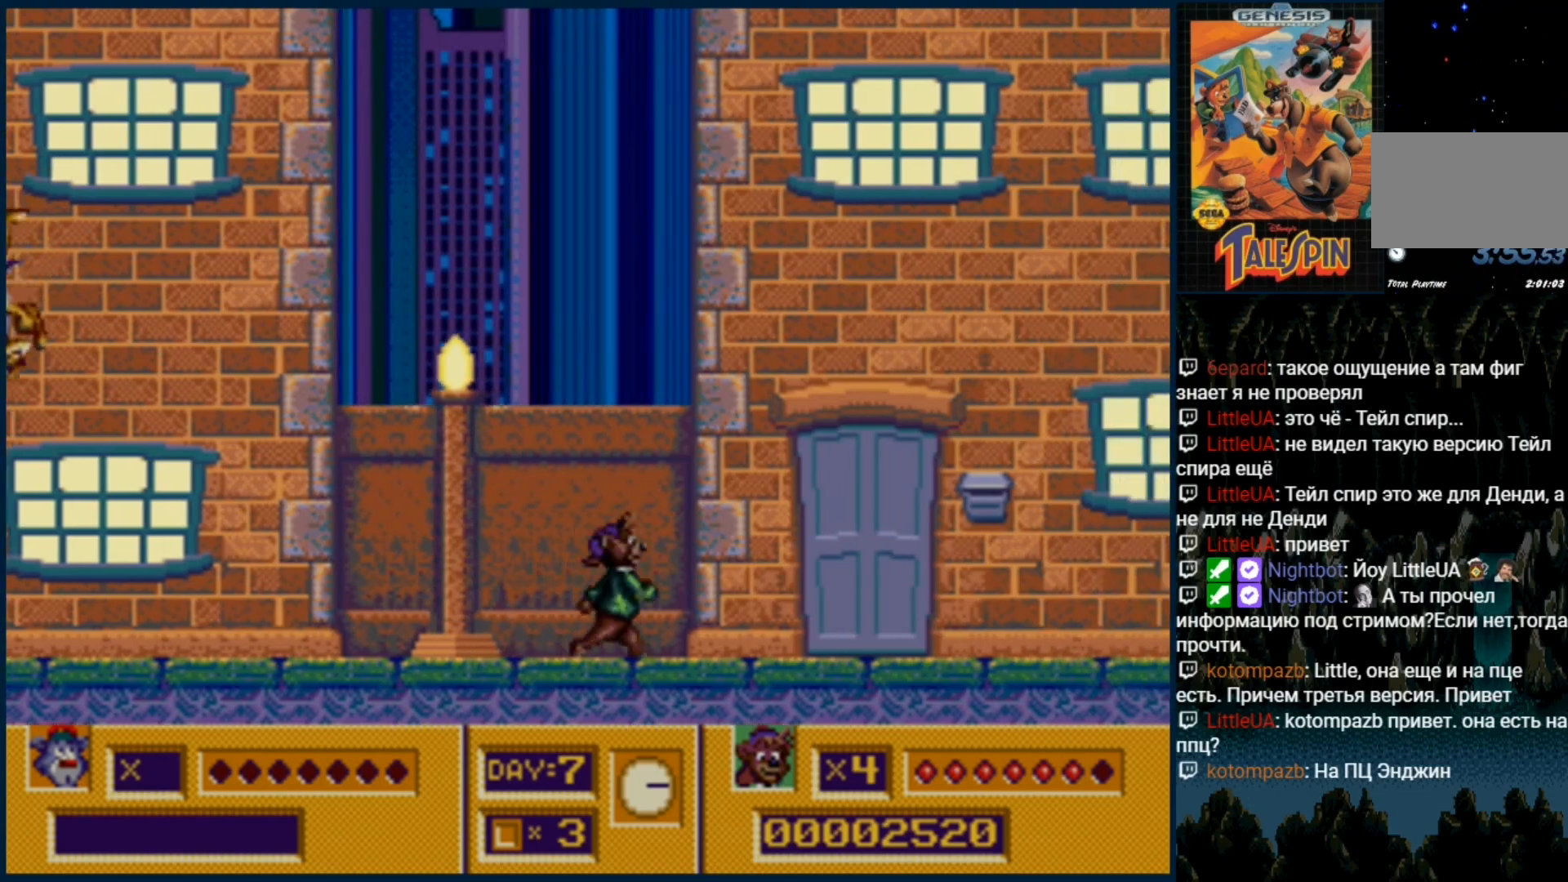
{"dt_ms": 500, "buttons": ["DPAD_RIGHT"], "events": []}
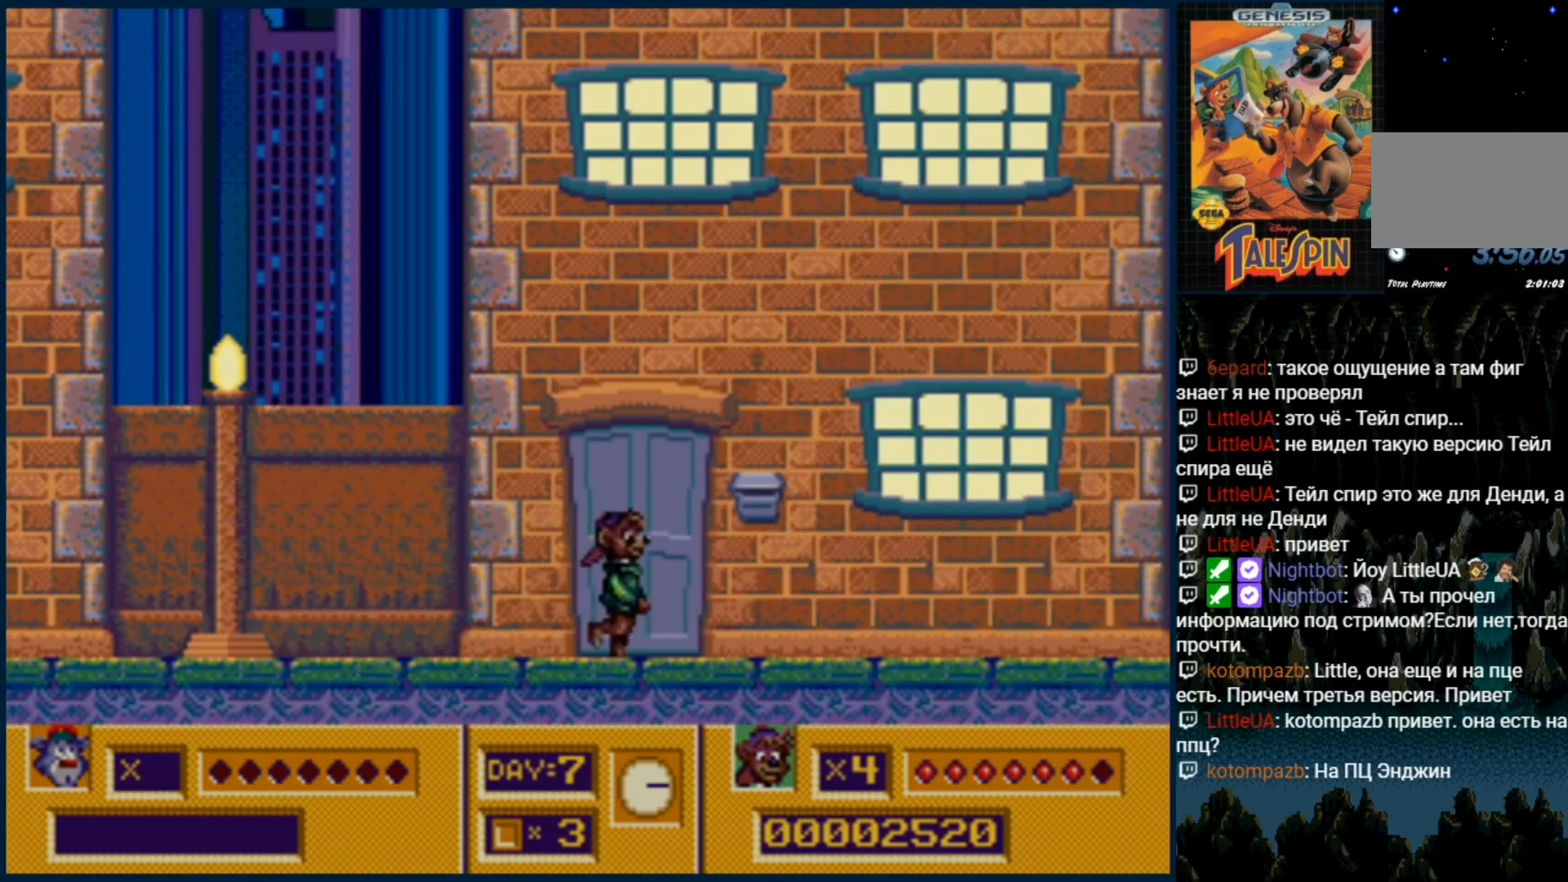
{"dt_ms": 500, "buttons": ["DPAD_RIGHT"], "events": []}
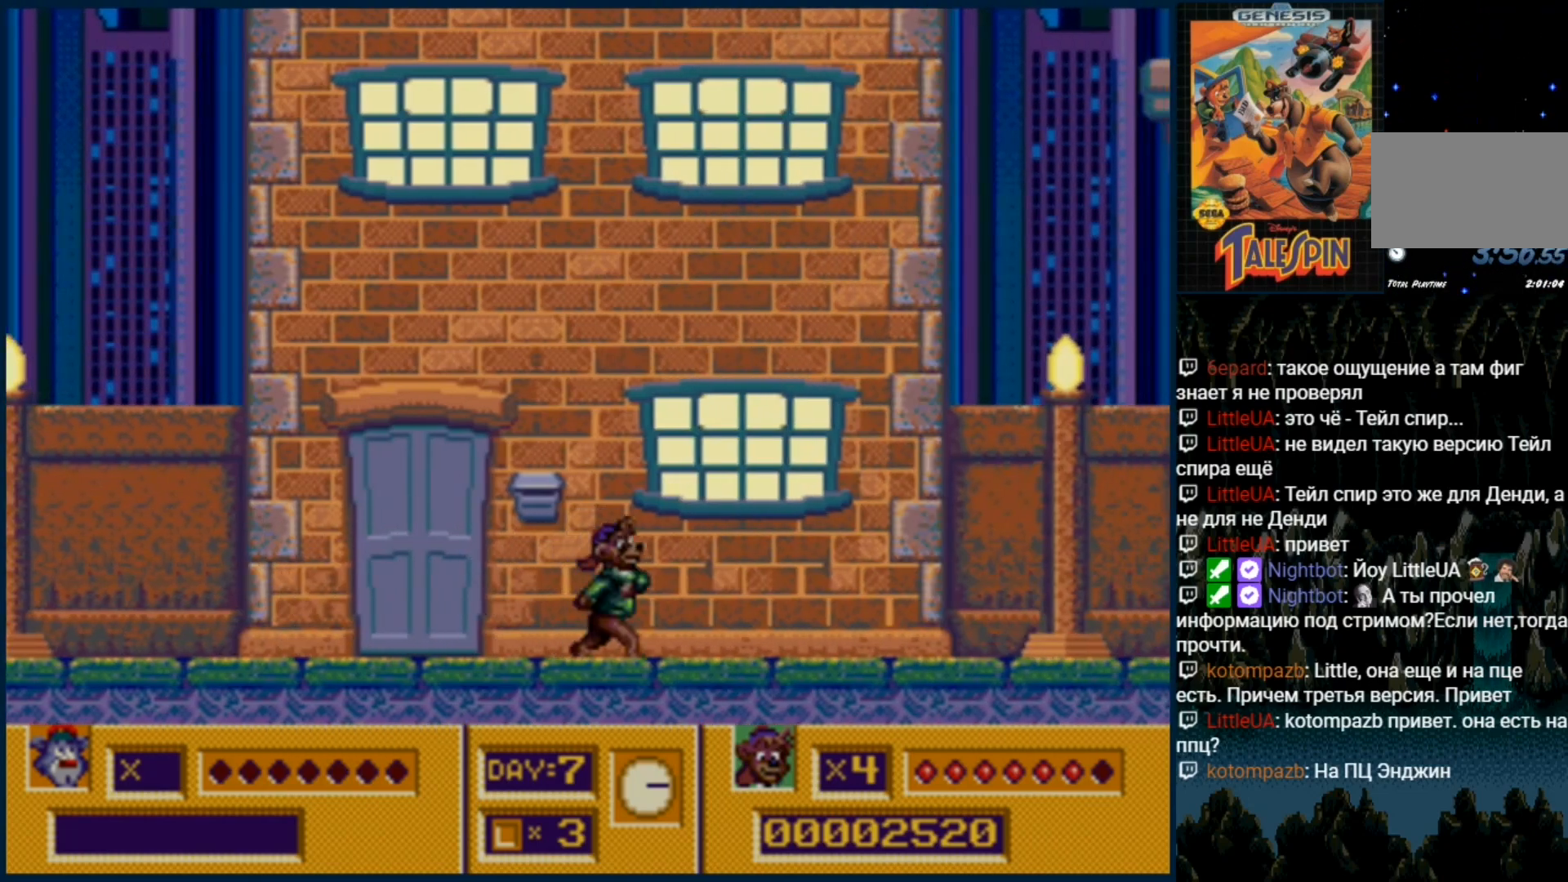
{"dt_ms": 500, "buttons": ["DPAD_RIGHT"], "events": [[100, "DPAD_RIGHT", "up"], [333, "DPAD_RIGHT", "down"]]}
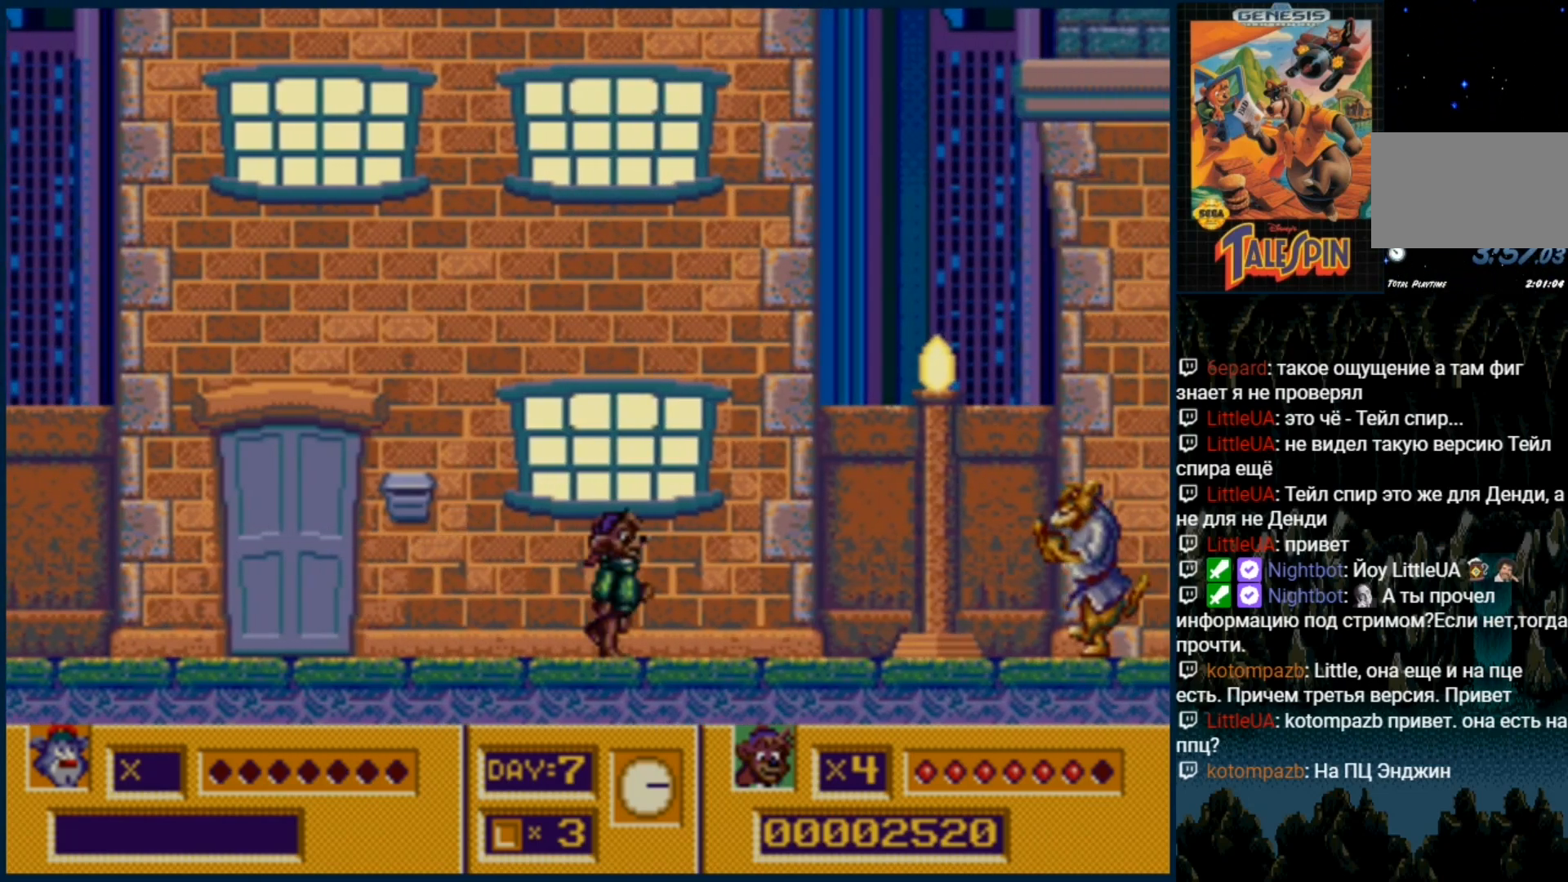
{"dt_ms": 1000, "buttons": ["DPAD_RIGHT"]}
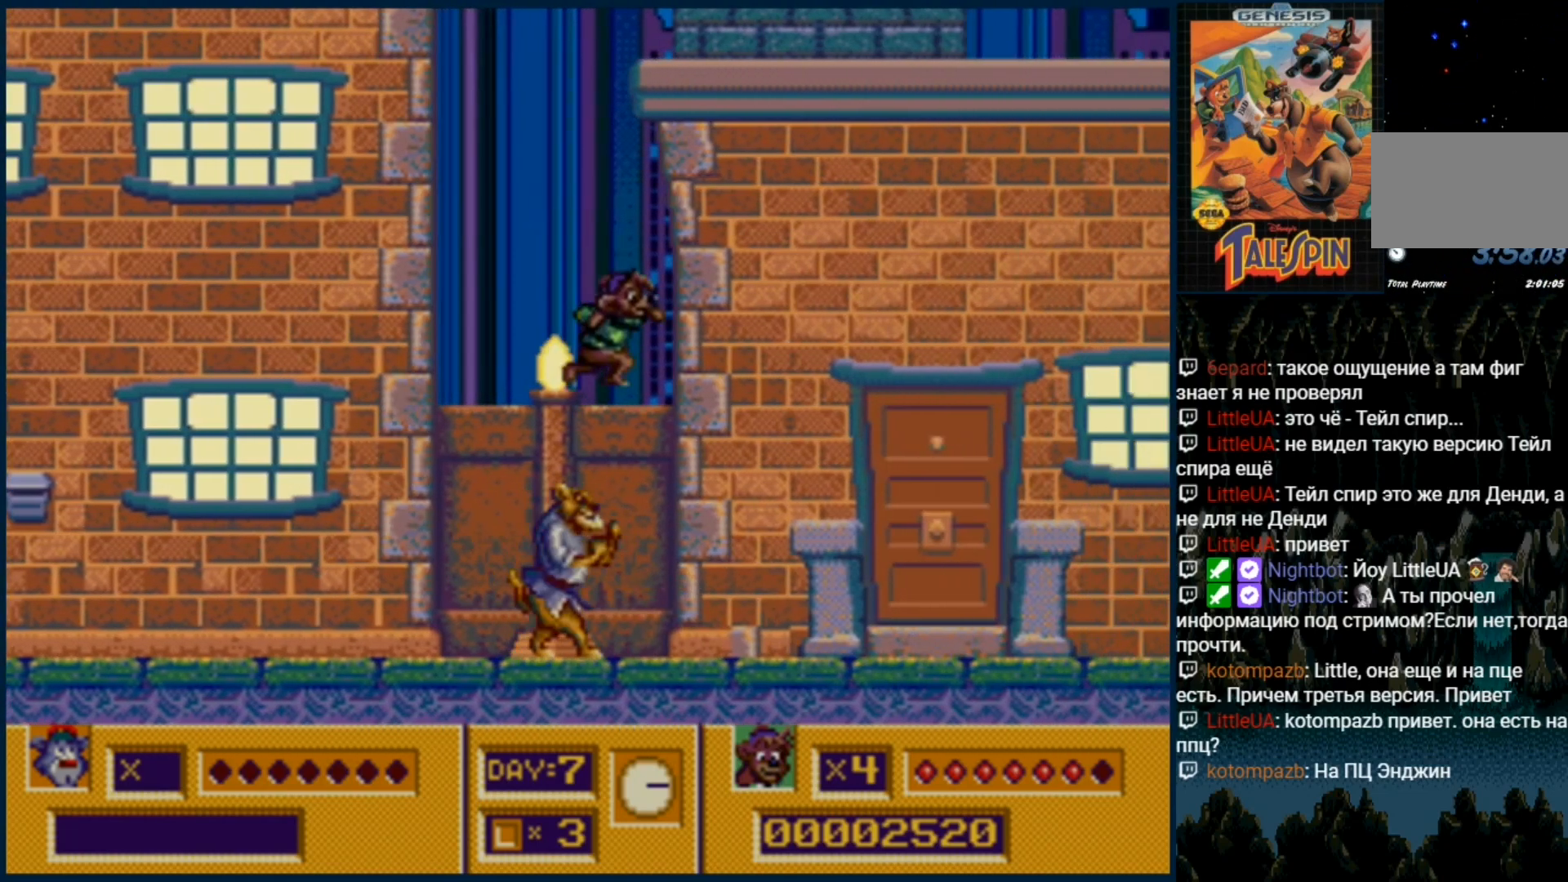
{"dt_ms": 500, "buttons": ["DPAD_RIGHT"], "events": []}
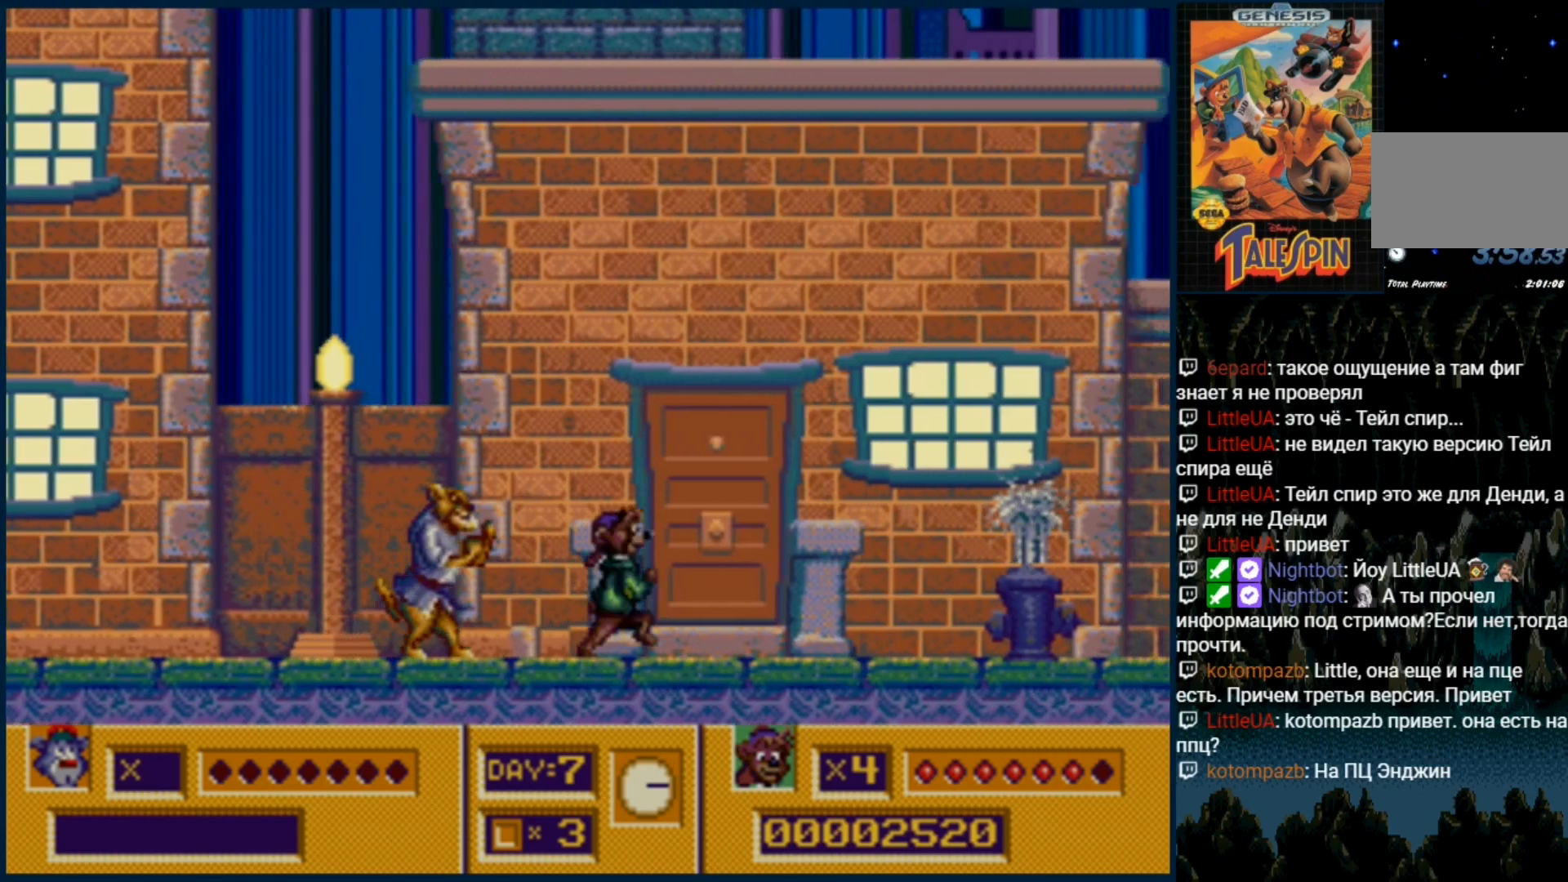
{"dt_ms": 500, "buttons": ["DPAD_RIGHT"], "events": [[133, "DPAD_RIGHT", "up"], [167, "B", "down"], [250, "B", "up"], [317, "DPAD_RIGHT", "down"]]}